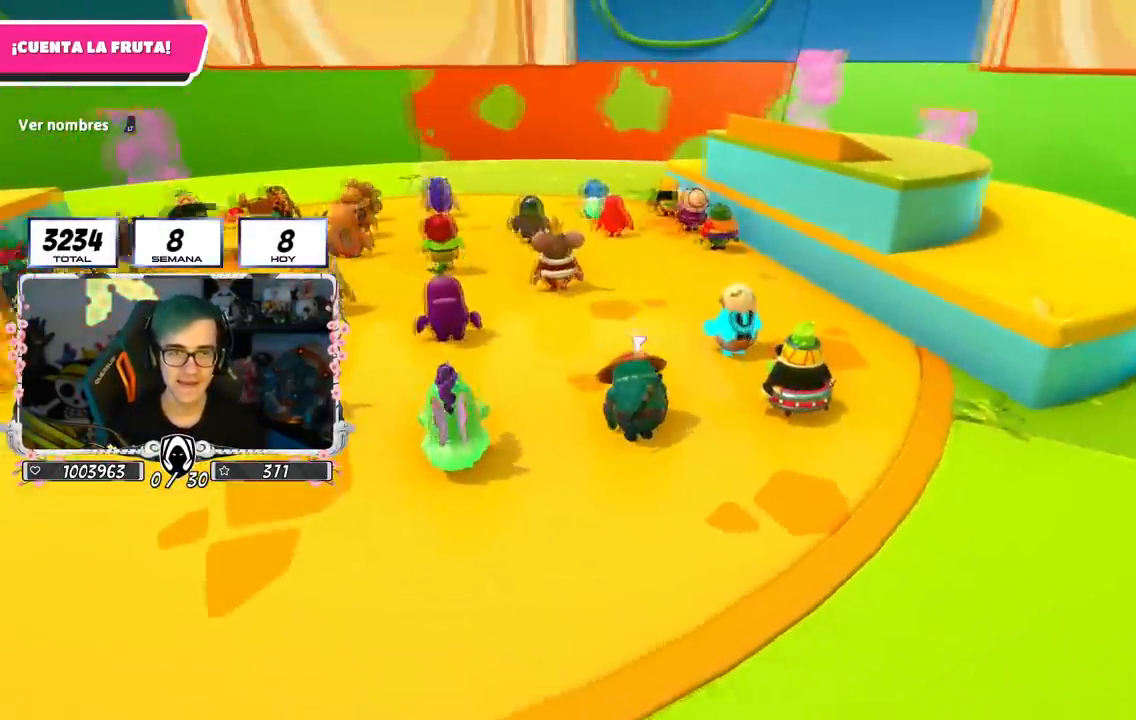
Gameplay with a controller (PlayStation layout); each line is a JSON object with the inputs held at the frame after it. "events" lists button and stick changes between this image and that frame as [ms after this image, input, new state], when the widget could be followed in between.
{"buttons": [], "left_stick": "right", "right_stick": "center", "events": [[67, "right_stick", "center"], [101, "left_stick", "right"]]}
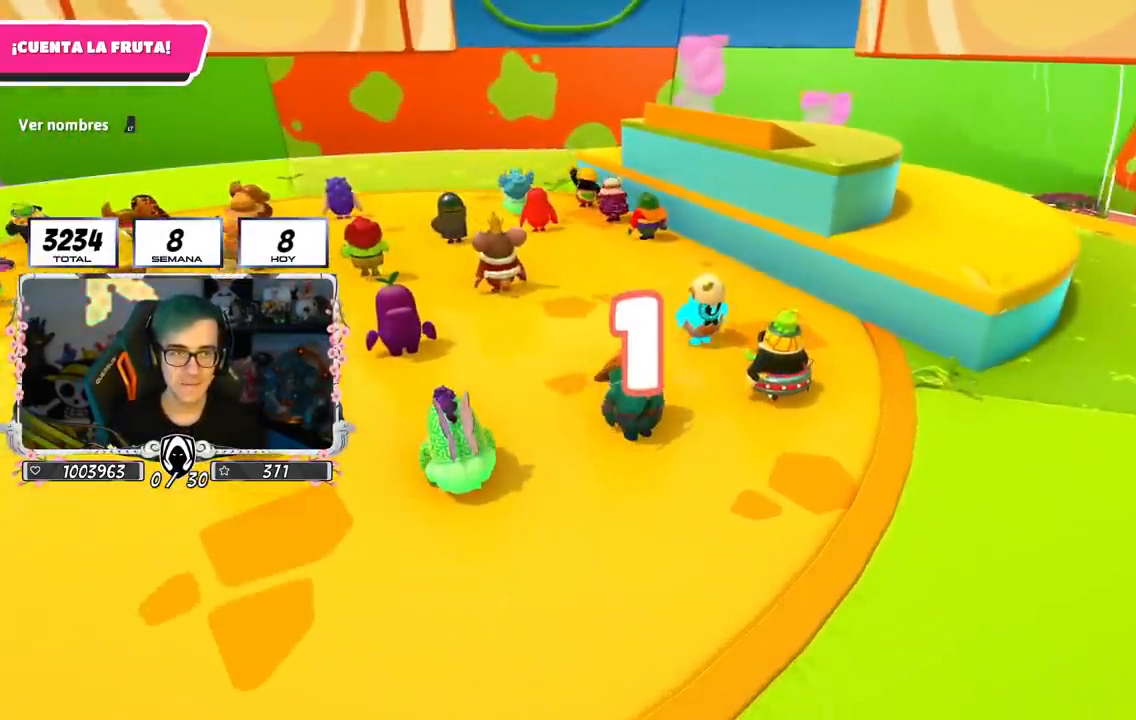
{"buttons": [], "left_stick": "right", "right_stick": "center", "events": [[100, "right_stick", "up"], [284, "right_stick", "center"]]}
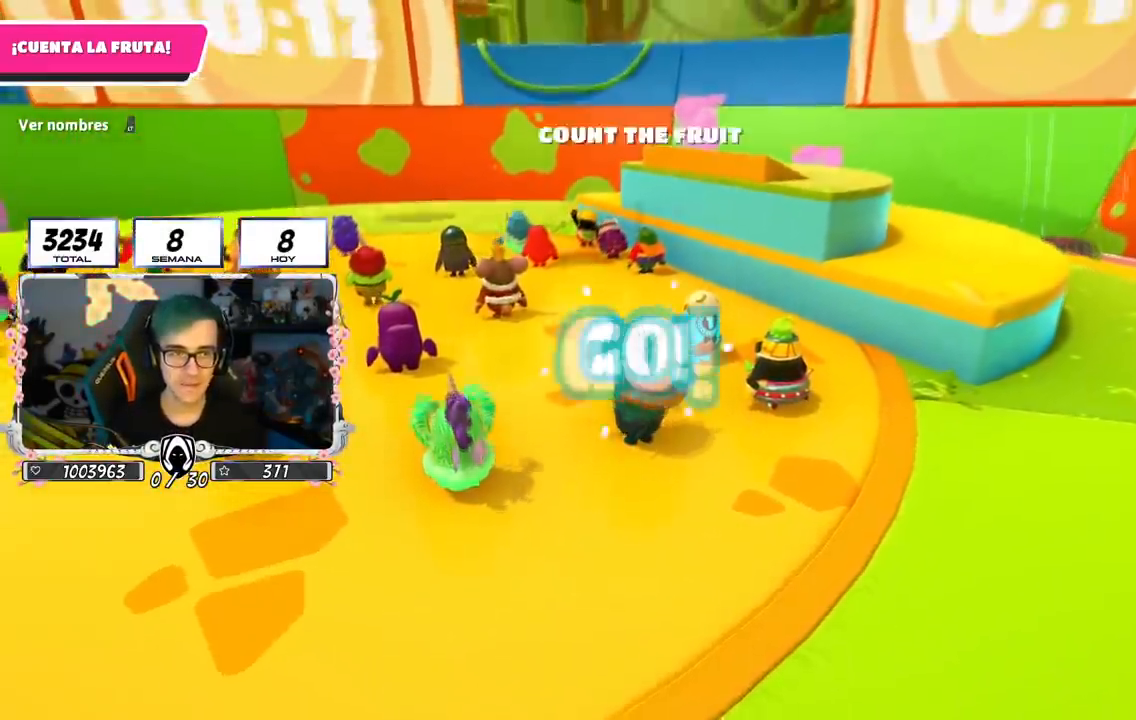
{"buttons": [], "left_stick": "up-right", "right_stick": "center", "events": [[401, "left_stick", "up-right"]]}
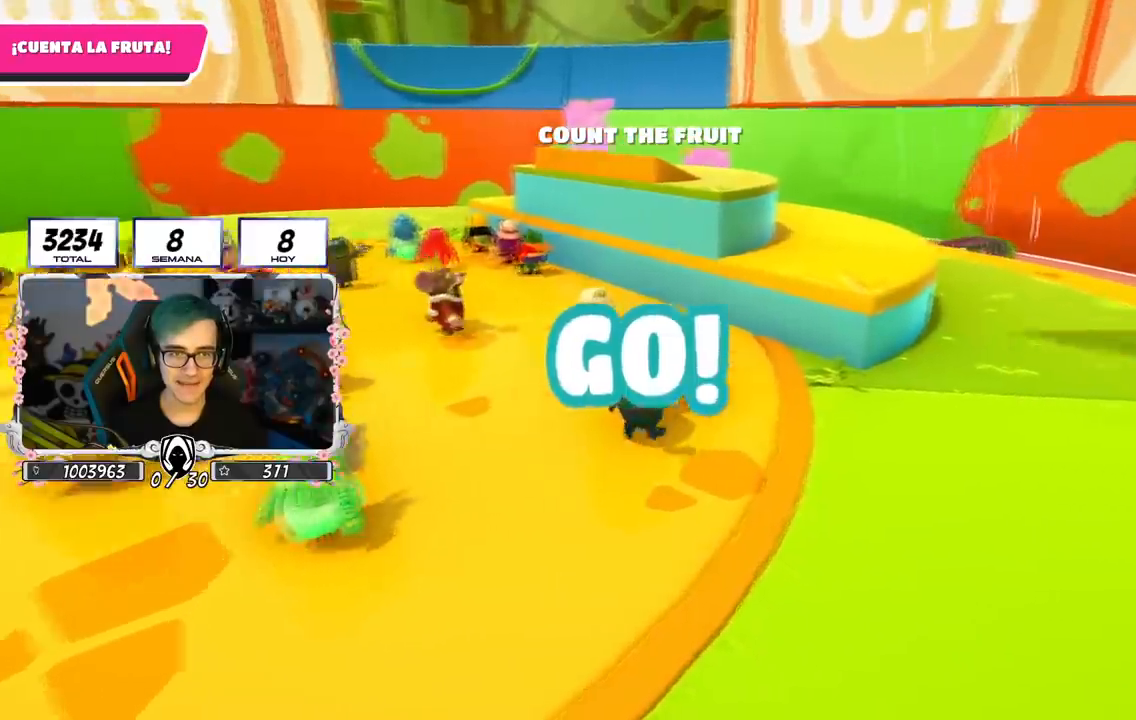
{"buttons": [], "left_stick": "up-right", "right_stick": "center", "events": []}
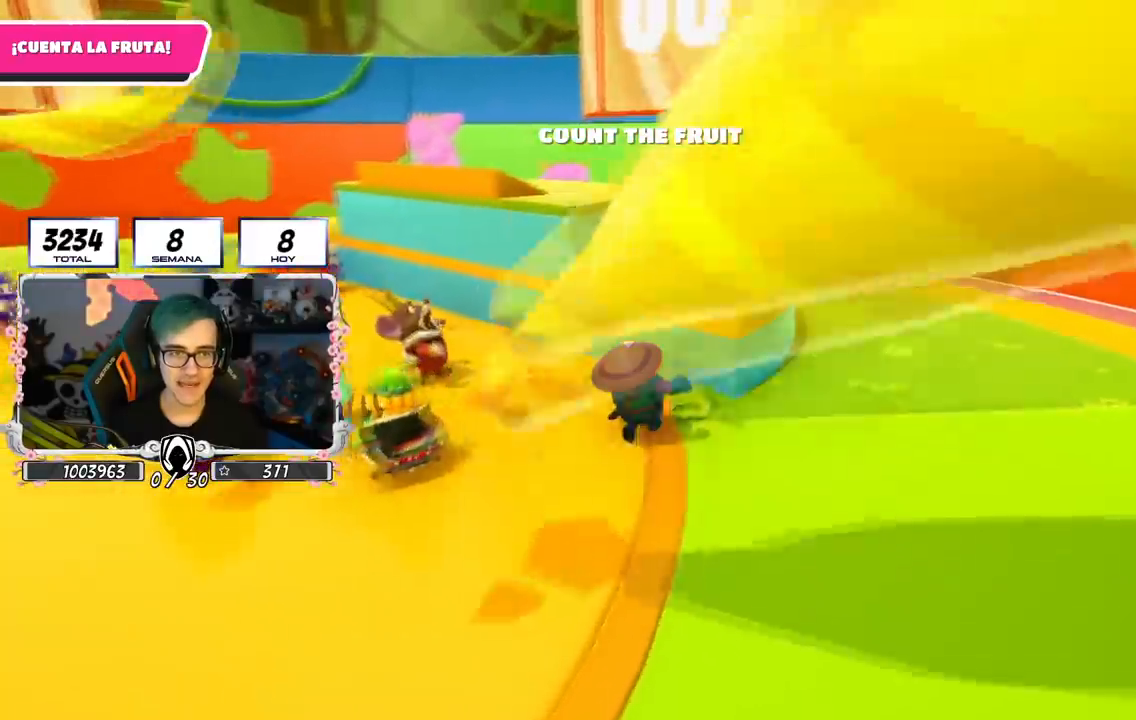
{"buttons": [], "left_stick": "up-right", "right_stick": "left", "events": [[50, "CROSS", "down"], [217, "CROSS", "up"], [317, "right_stick", "left"]]}
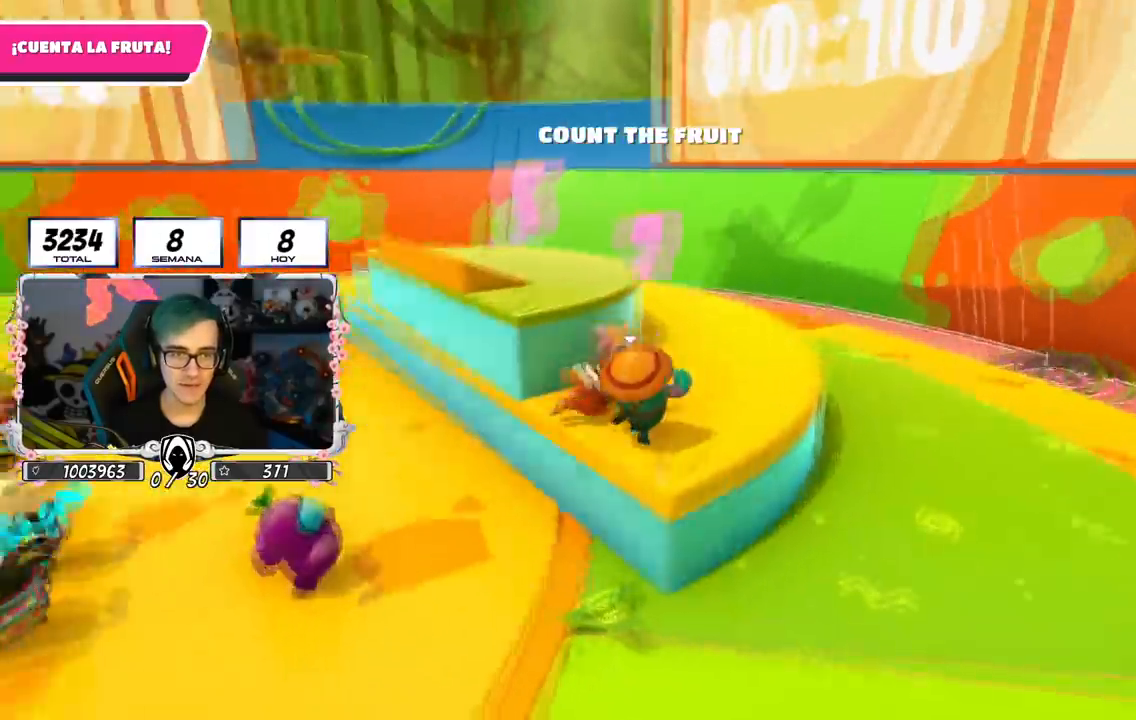
{"buttons": [], "left_stick": "up-right", "right_stick": "center", "events": [[334, "left_stick", "center"], [484, "left_stick", "up-right"], [500, "right_stick", "center"]]}
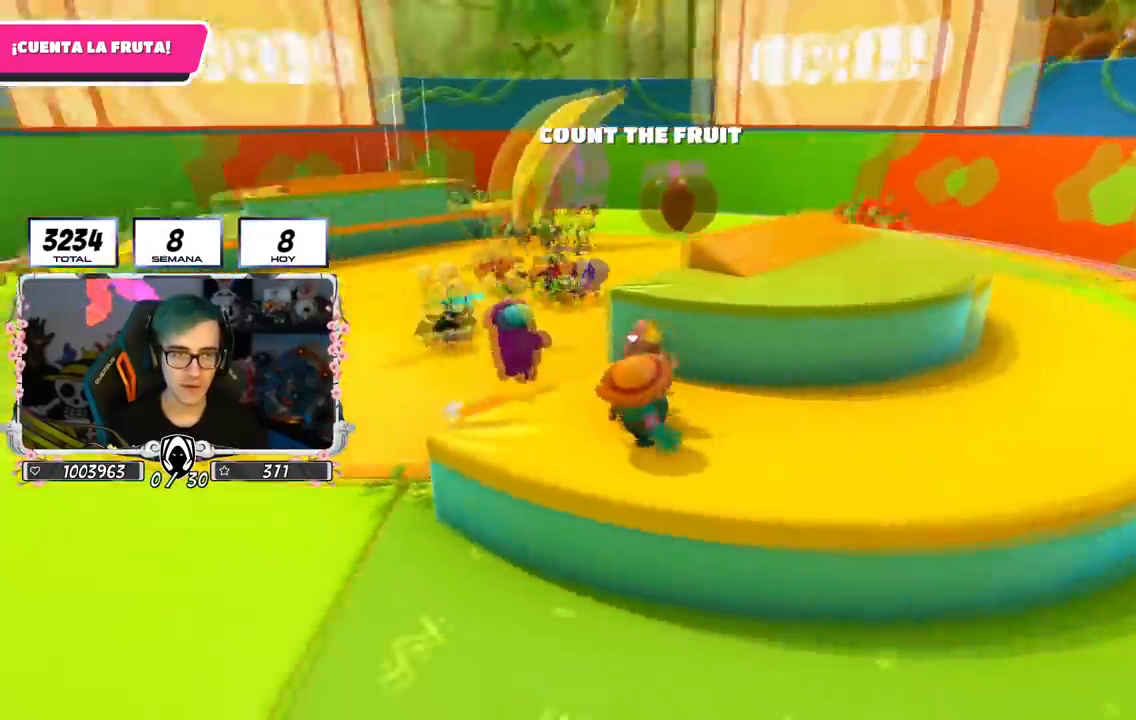
{"buttons": [], "left_stick": "right", "right_stick": "left", "events": [[217, "left_stick", "center"], [351, "left_stick", "right"], [367, "right_stick", "left"]]}
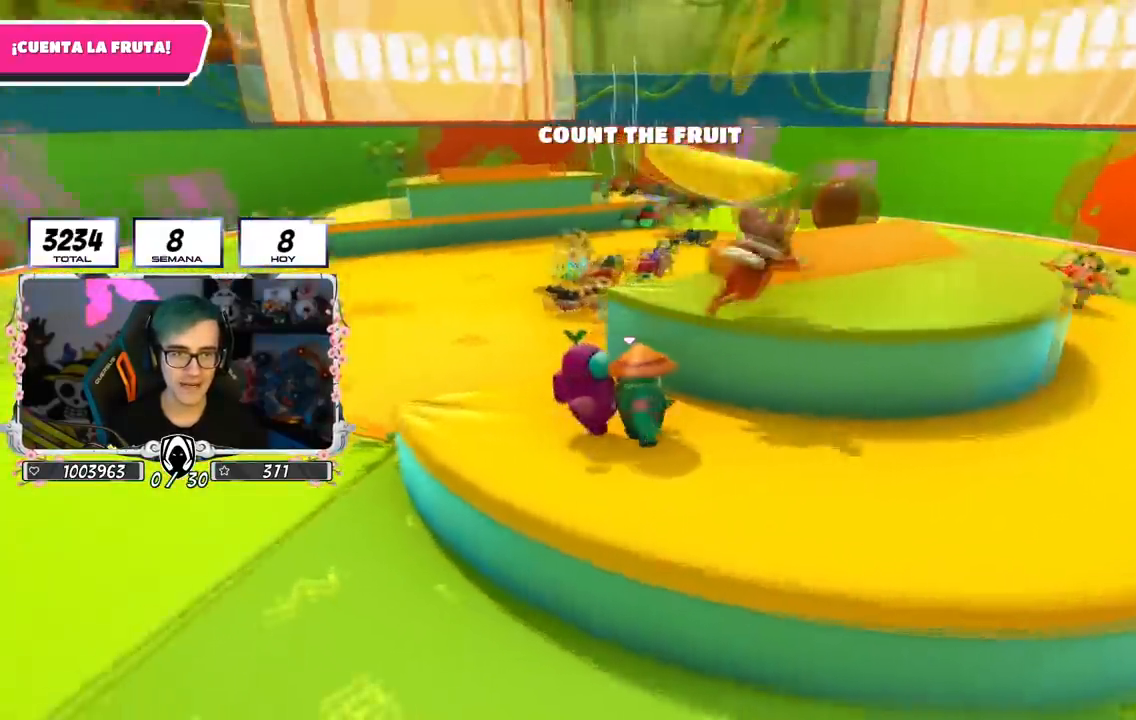
{"buttons": [], "left_stick": "up-right", "right_stick": "left", "events": [[33, "left_stick", "up-right"], [83, "right_stick", "center"], [167, "CROSS", "down"], [334, "CROSS", "up"], [450, "right_stick", "left"]]}
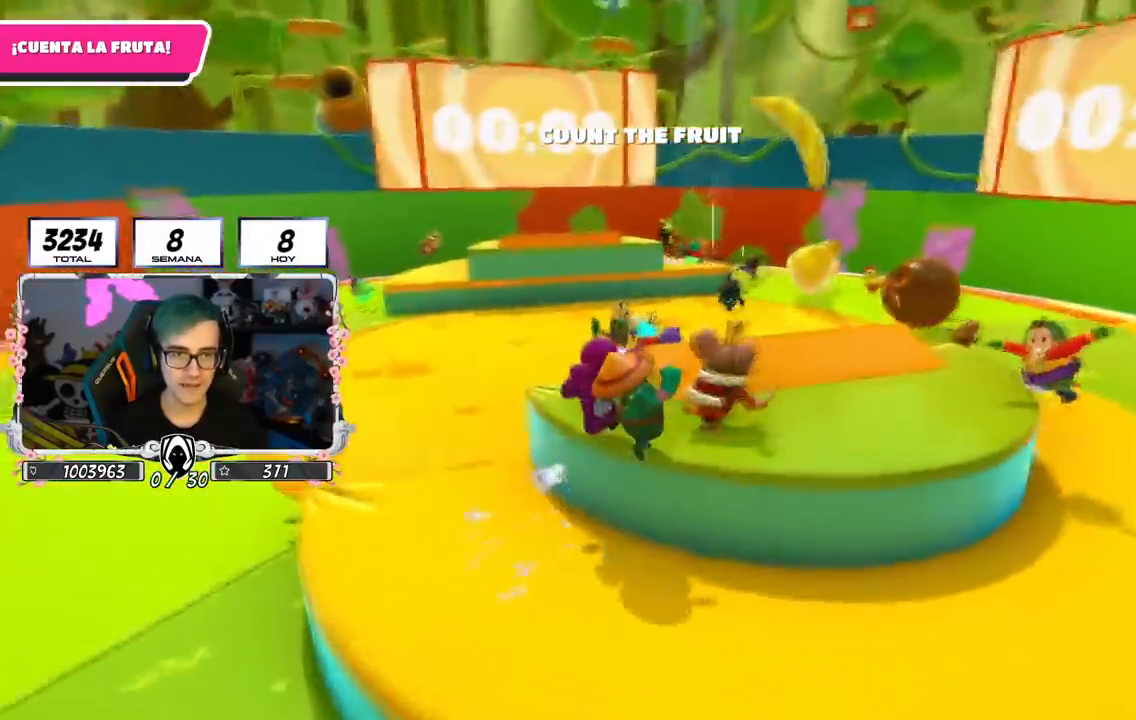
{"buttons": [], "left_stick": "center", "right_stick": "left", "events": [[317, "left_stick", "center"]]}
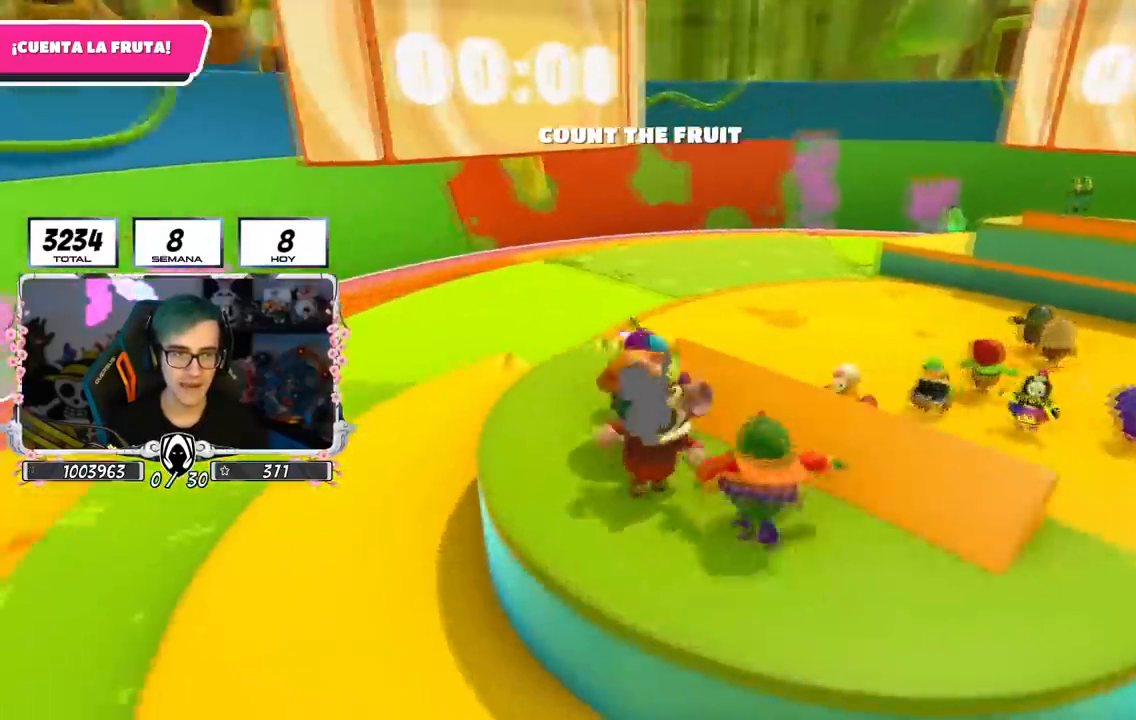
{"buttons": [], "left_stick": "down-right", "right_stick": "right", "events": [[100, "left_stick", "down-left"], [217, "left_stick", "center"], [284, "right_stick", "center"], [500, "left_stick", "down-right"], [500, "right_stick", "right"]]}
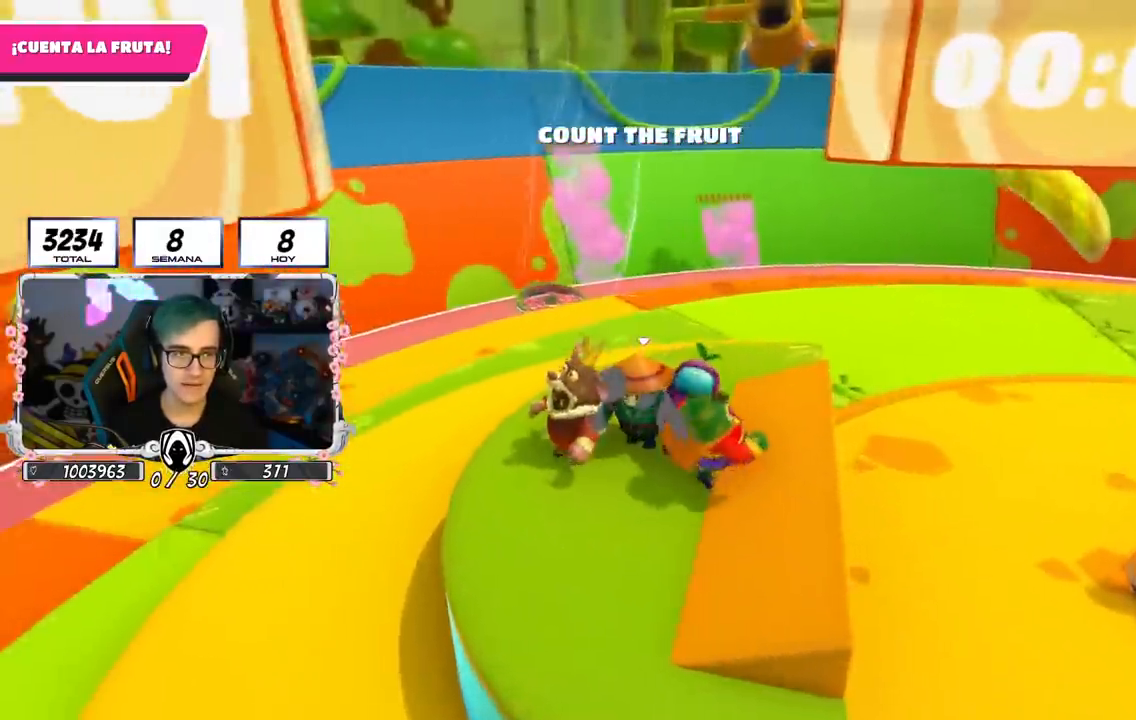
{"buttons": [], "left_stick": "center", "right_stick": "center", "events": [[234, "left_stick", "center"], [451, "right_stick", "center"]]}
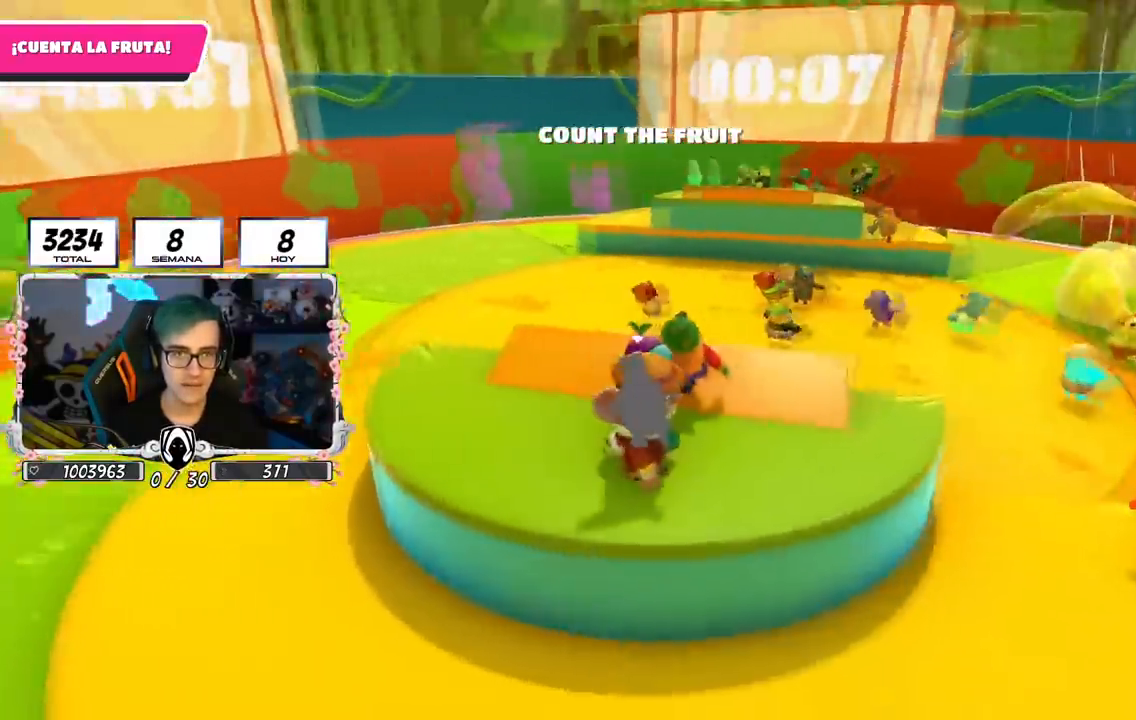
{"buttons": [], "left_stick": "up-right", "right_stick": "center", "events": [[83, "CROSS", "down"], [200, "left_stick", "up-right"], [267, "CROSS", "up"]]}